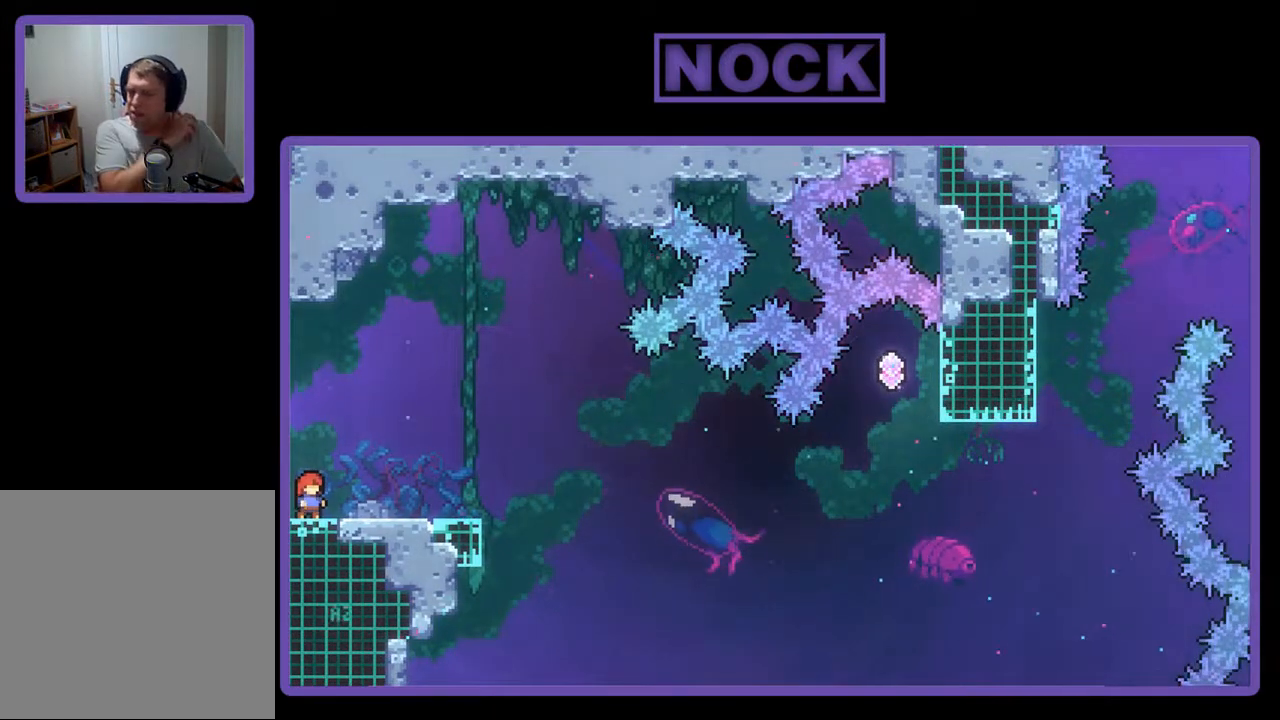
Gameplay with a controller (PlayStation layout); each line is a JSON object with the inputs held at the frame after it. "events" lists button and stick changes between this image and that frame as [ms after this image, input, new state], when the widget could be followed in between. Not read: left_stick right_stick.
{"buttons": [], "events": []}
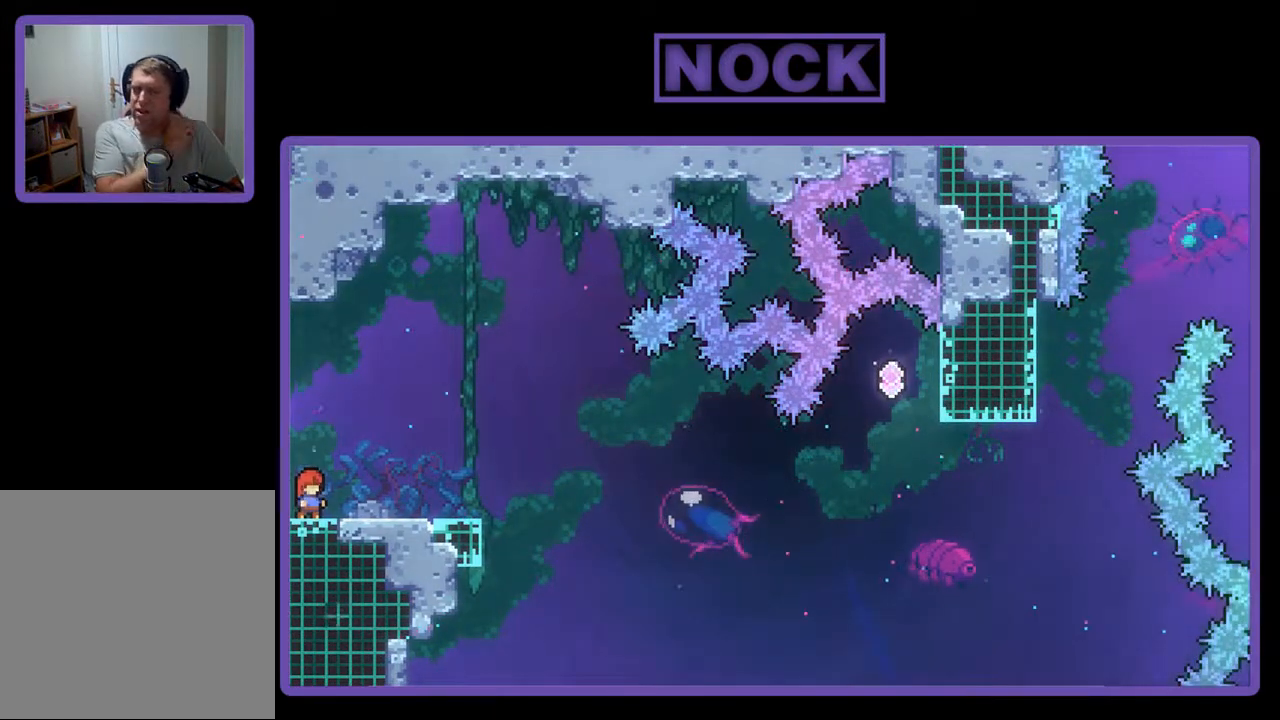
{"buttons": [], "events": []}
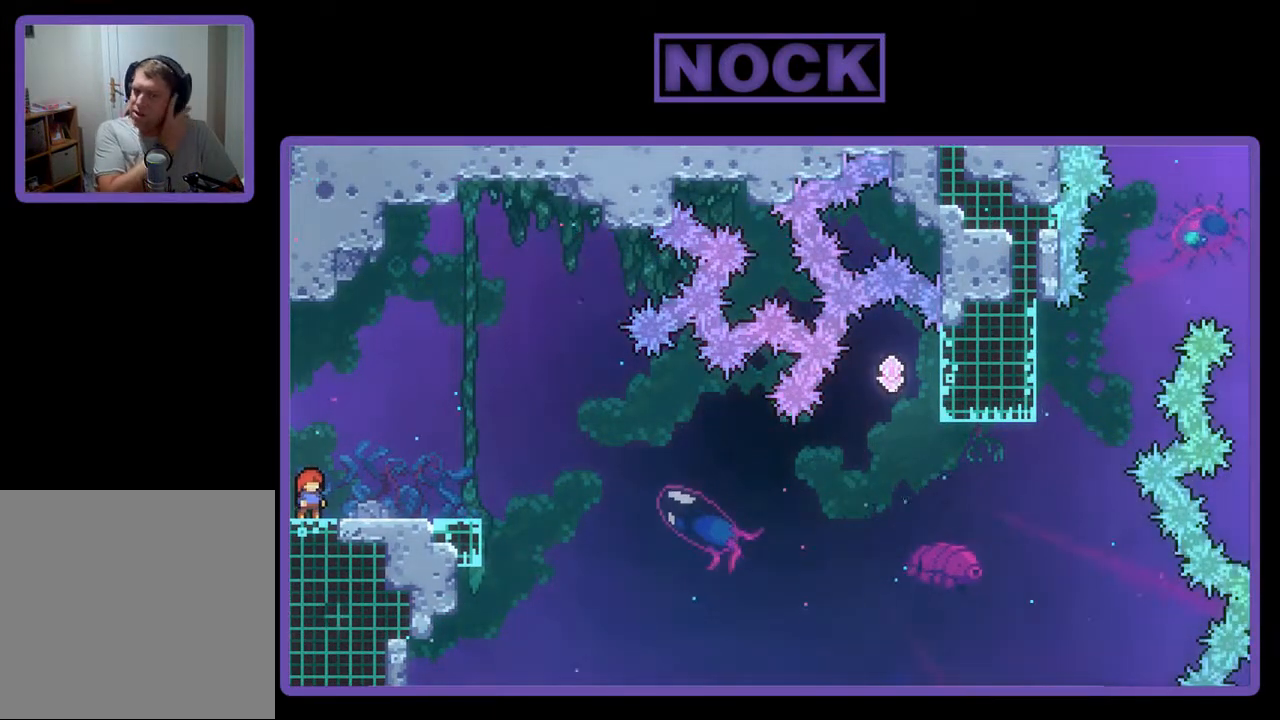
{"buttons": [], "events": []}
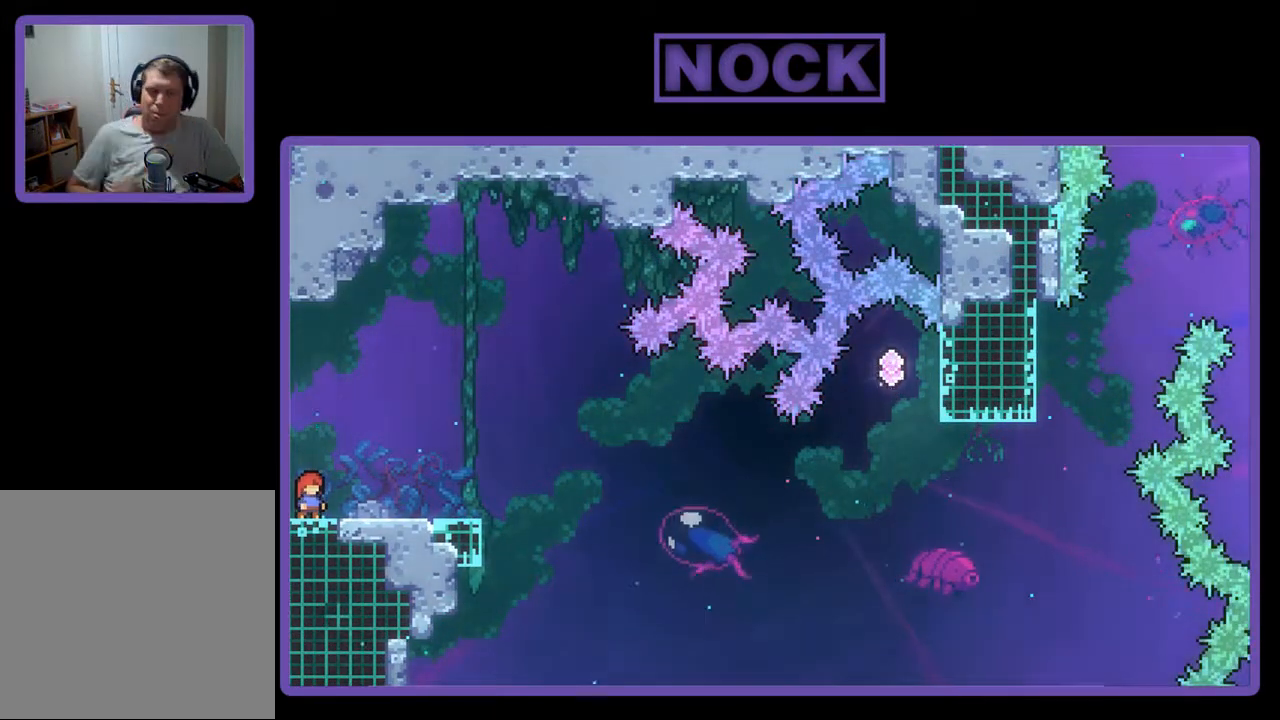
{"buttons": [], "events": []}
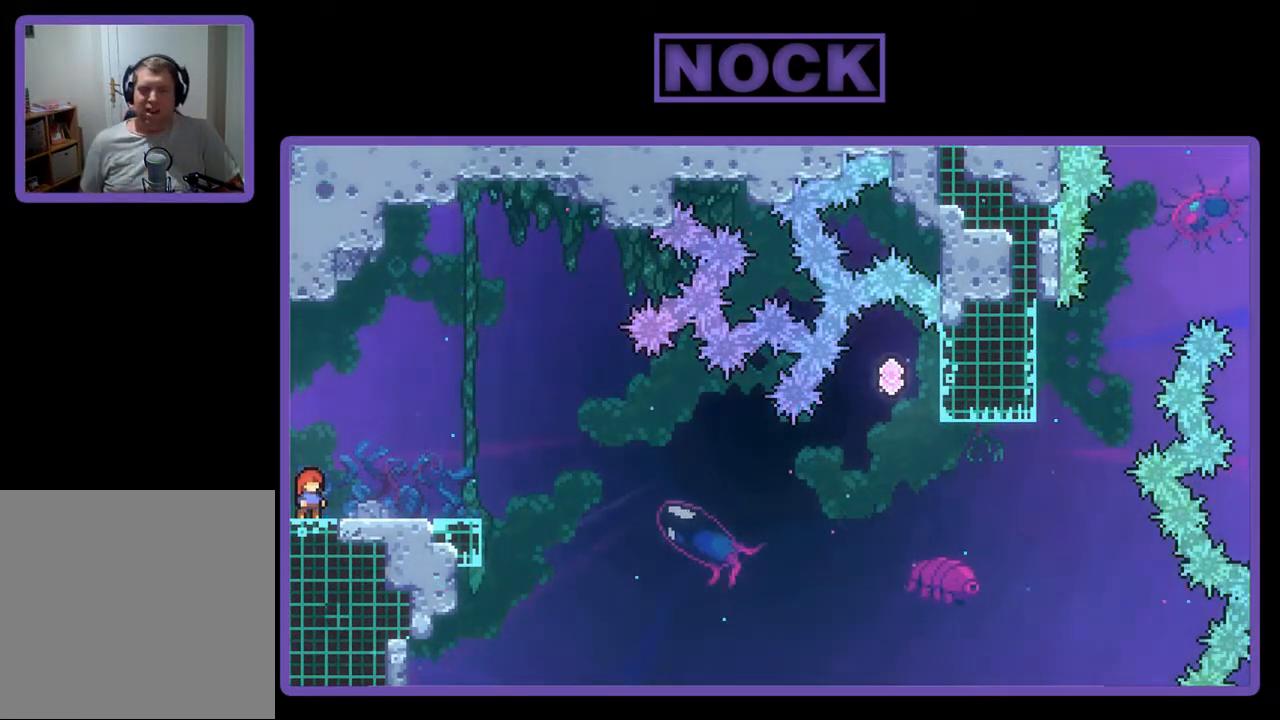
{"buttons": ["R2", "DPAD_LEFT"], "events": [[67, "DPAD_RIGHT", "down"], [333, "DPAD_RIGHT", "up"], [367, "R2", "down"], [500, "DPAD_LEFT", "down"]]}
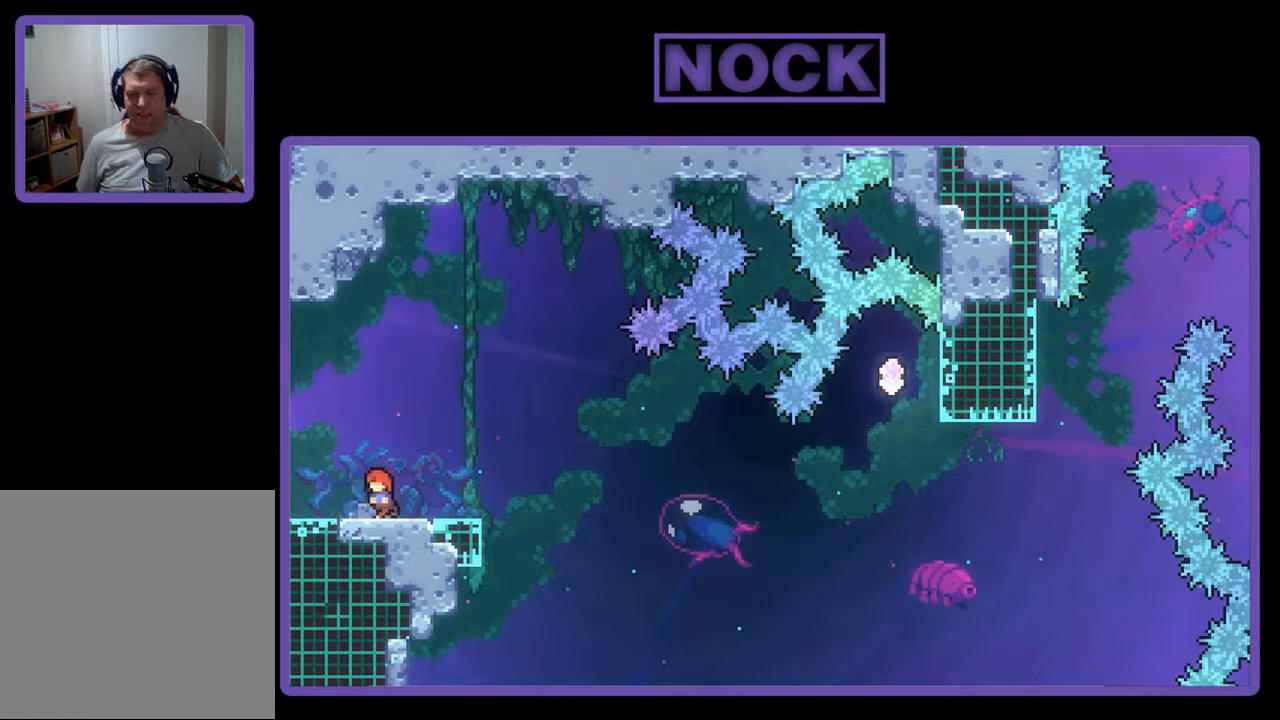
{"buttons": ["R2"], "events": [[133, "DPAD_LEFT", "up"], [233, "DPAD_RIGHT", "down"], [433, "DPAD_RIGHT", "up"]]}
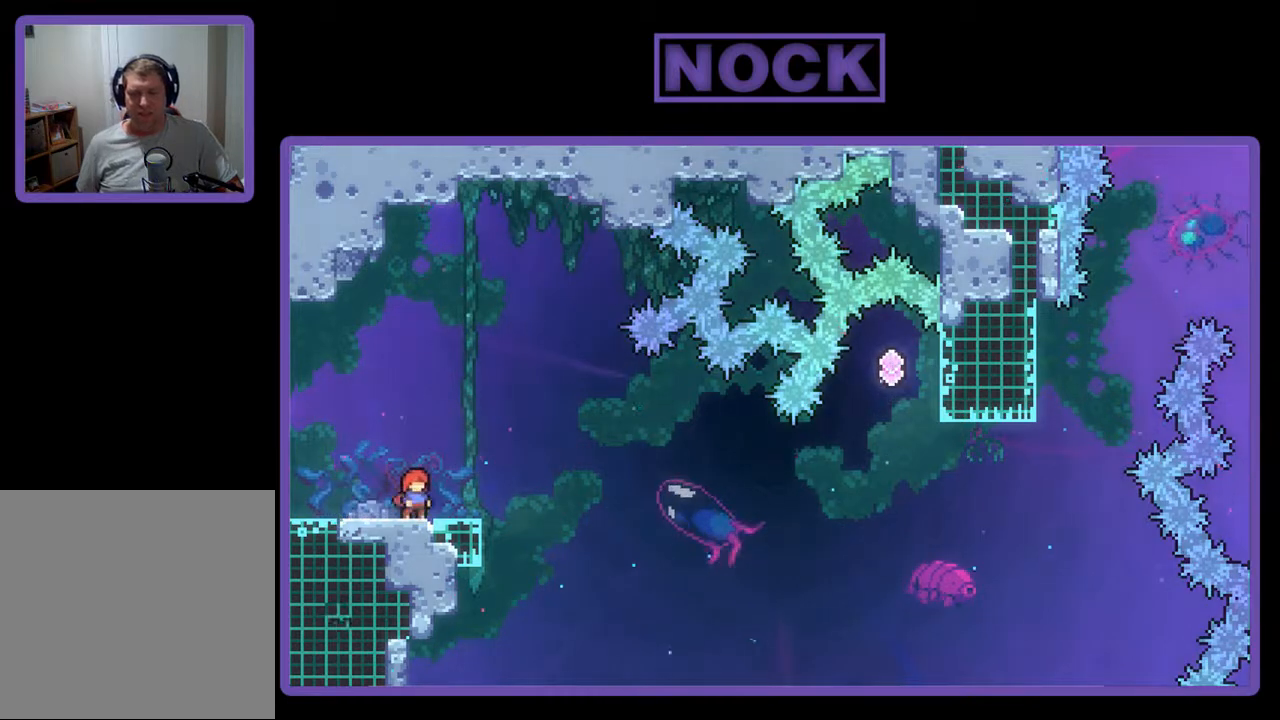
{"buttons": ["R2"], "events": []}
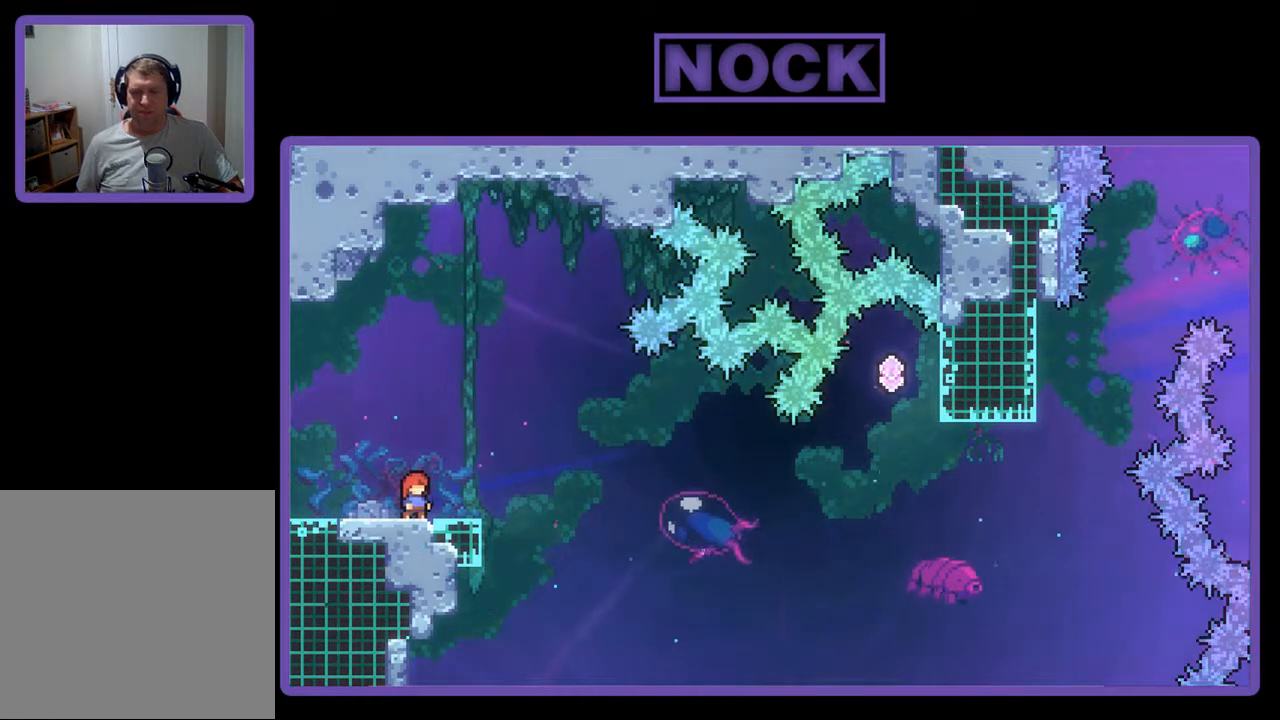
{"buttons": ["CROSS", "R2"], "events": [[467, "CROSS", "down"]]}
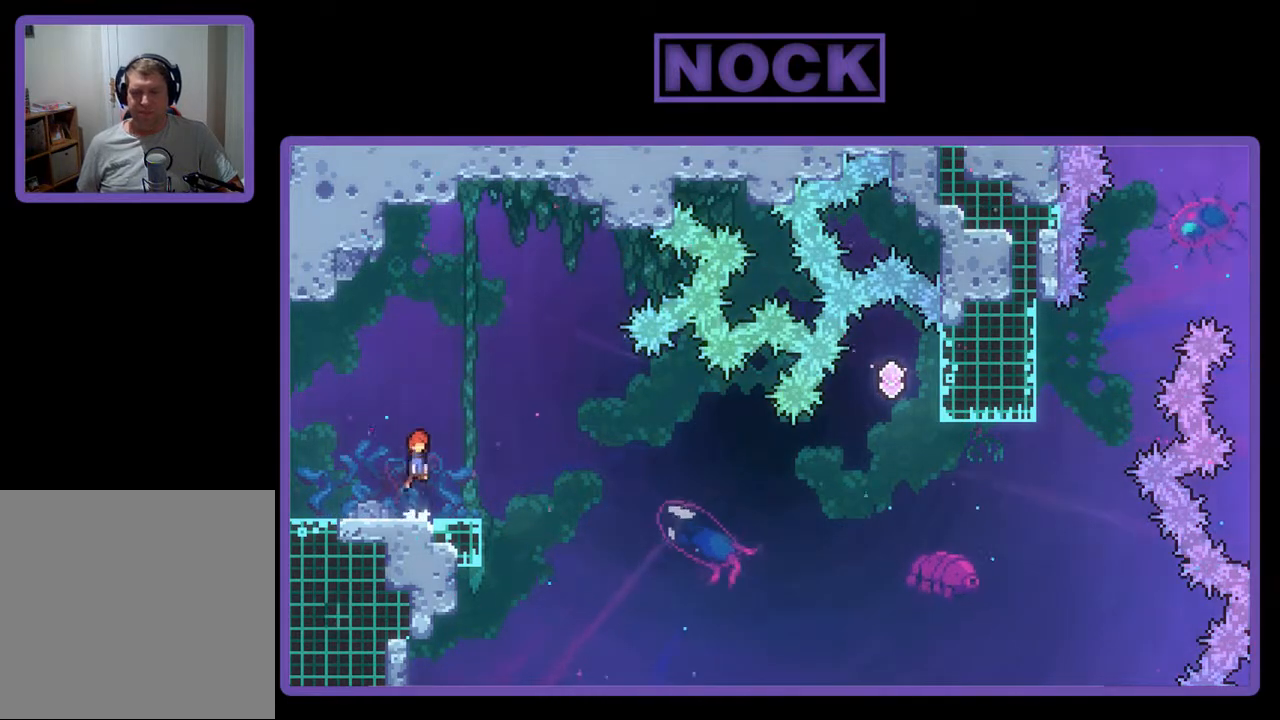
{"buttons": ["CIRCLE", "R2", "DPAD_DOWN", "DPAD_RIGHT"], "events": [[233, "CROSS", "up"], [367, "DPAD_DOWN", "down"], [400, "DPAD_RIGHT", "down"], [433, "CIRCLE", "down"]]}
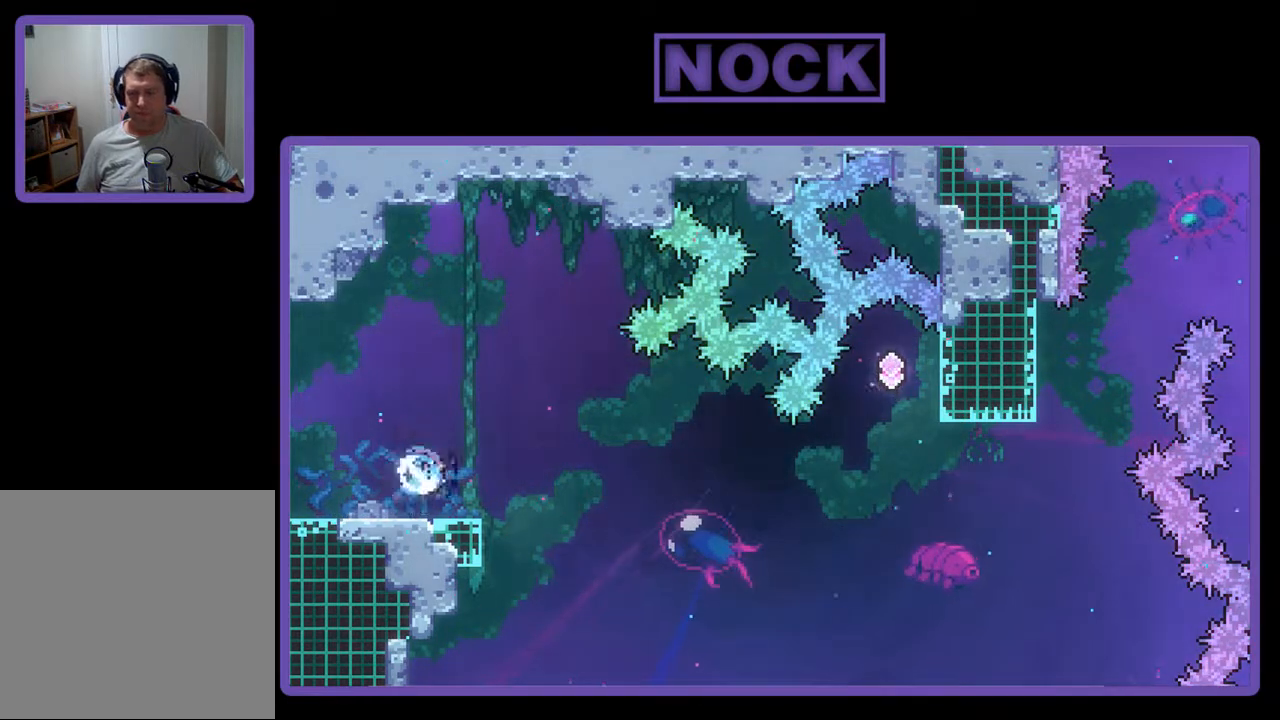
{"buttons": ["CROSS", "R2", "DPAD_RIGHT"], "events": [[33, "CIRCLE", "up"], [133, "CROSS", "down"], [467, "DPAD_DOWN", "up"]]}
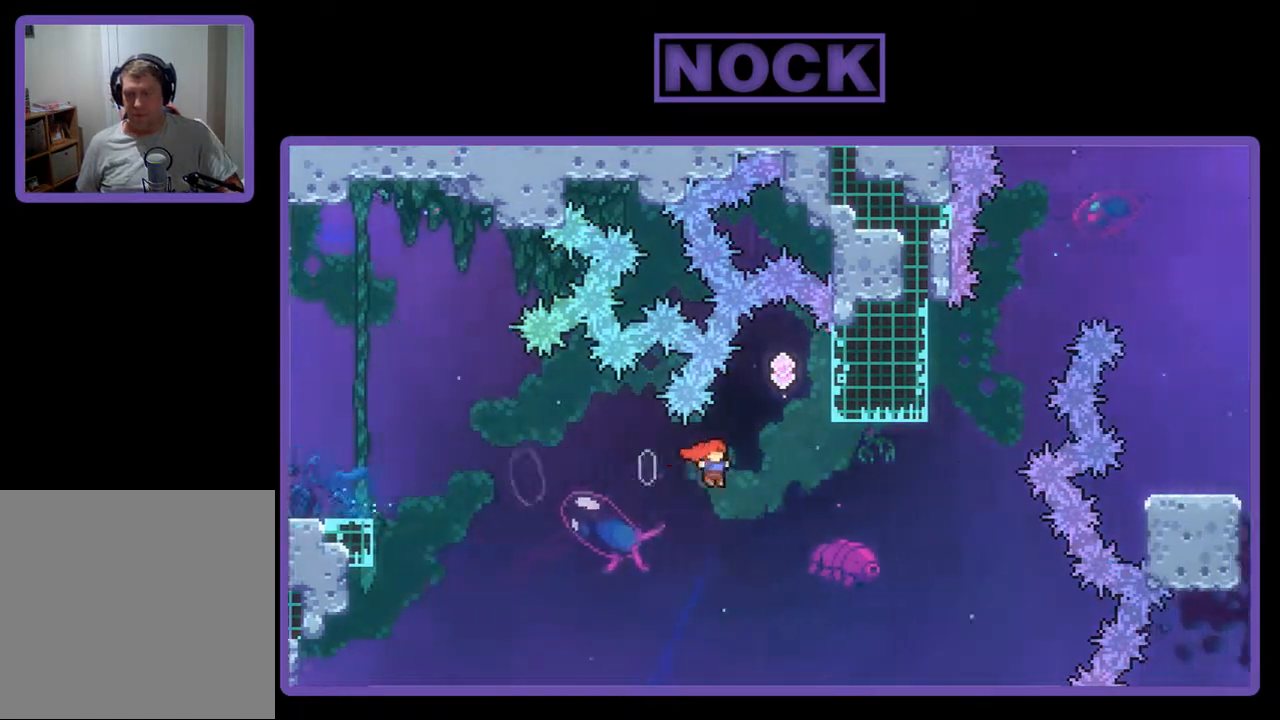
{"buttons": ["CIRCLE", "R2", "DPAD_UP"], "events": [[100, "CROSS", "up"], [100, "DPAD_UP", "down"], [167, "CIRCLE", "down"], [167, "DPAD_RIGHT", "up"]]}
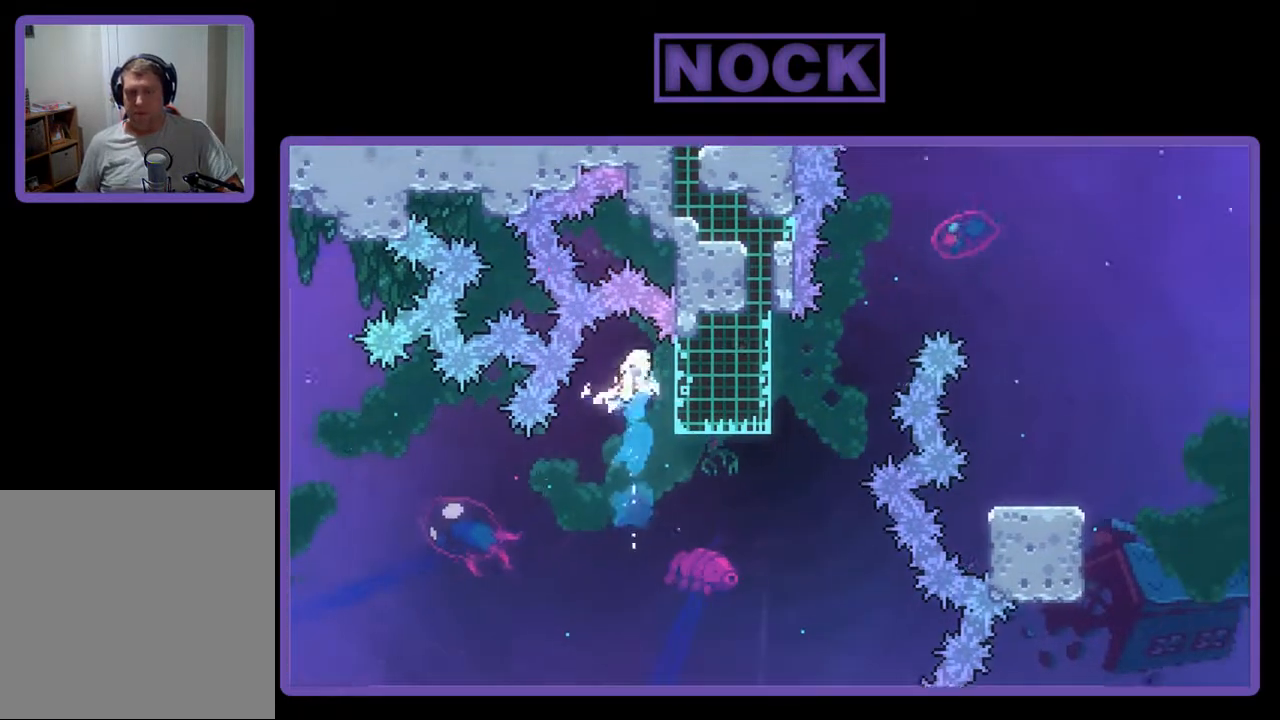
{"buttons": ["R2", "DPAD_RIGHT"], "events": [[67, "CIRCLE", "up"], [133, "DPAD_RIGHT", "down"], [167, "DPAD_UP", "up"]]}
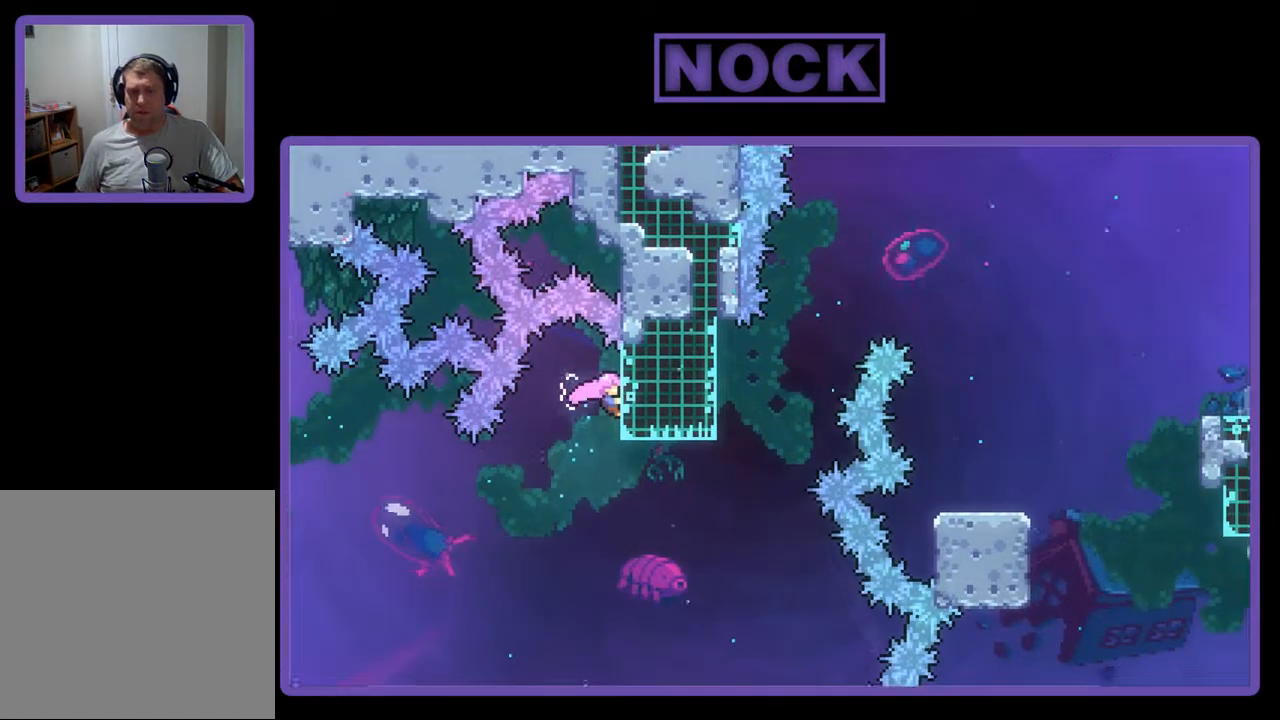
{"buttons": ["R2"], "events": [[67, "DPAD_RIGHT", "up"]]}
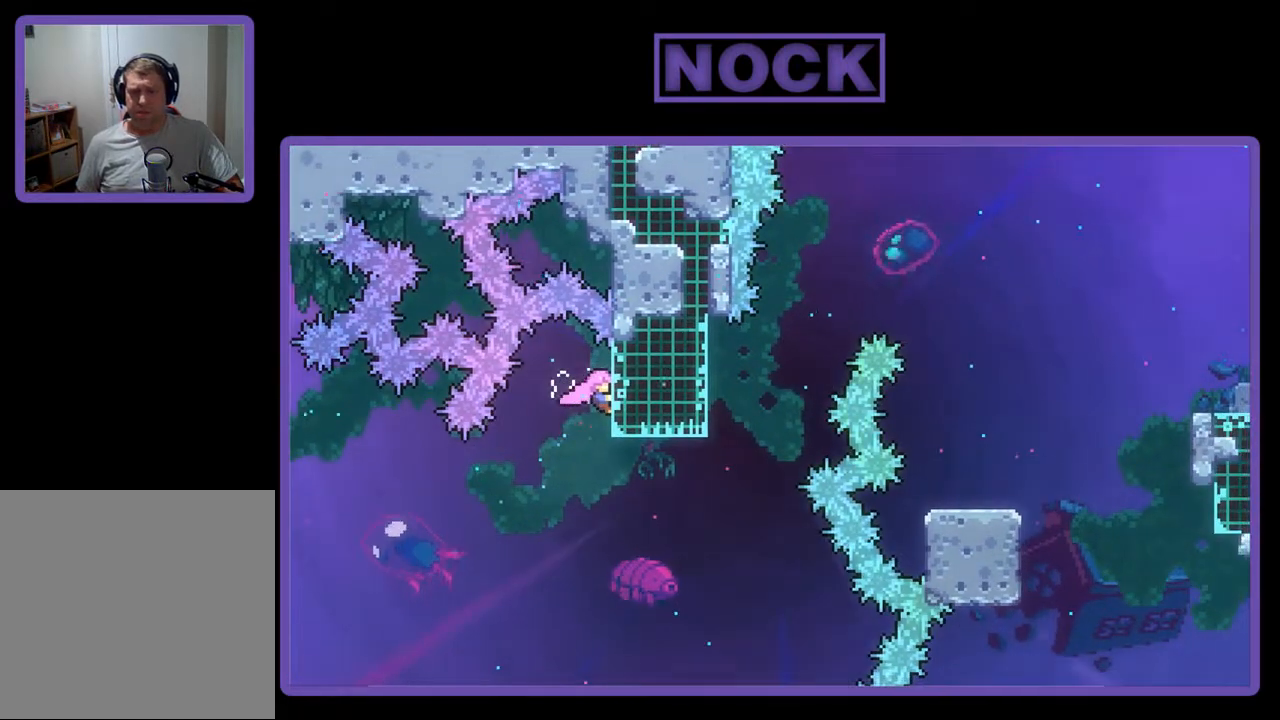
{"buttons": ["R2"], "events": []}
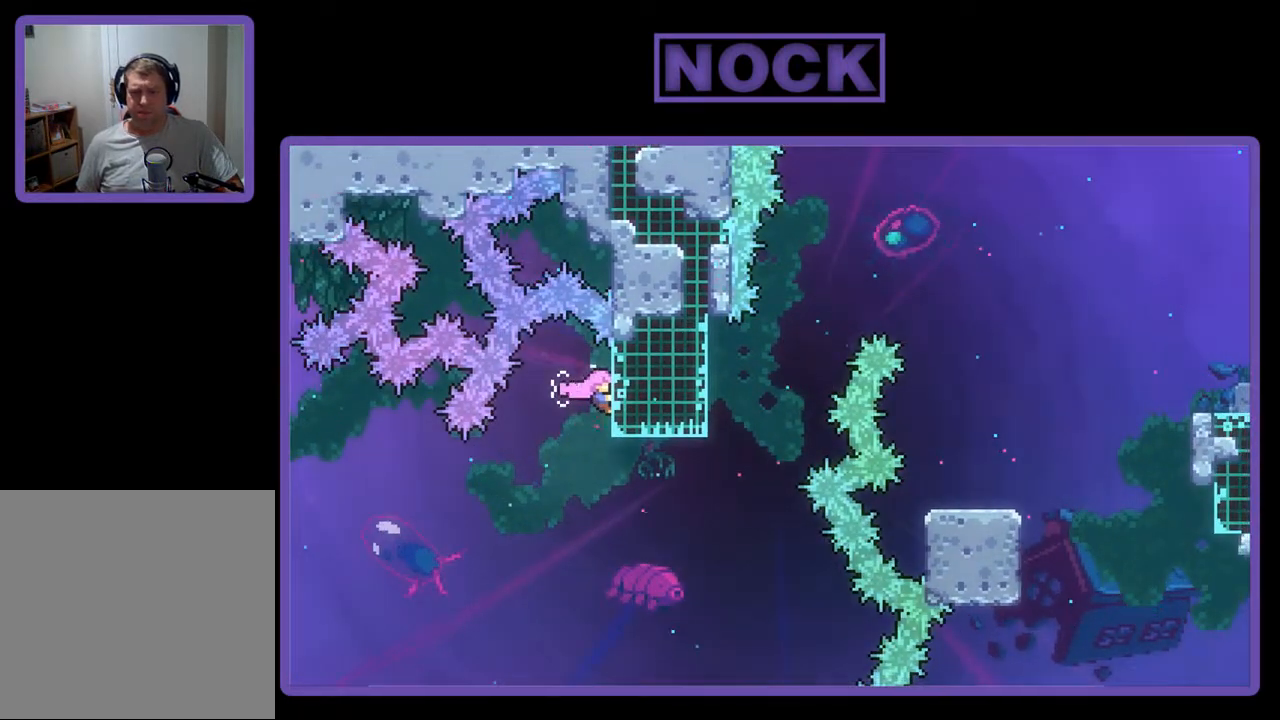
{"buttons": ["R2"], "events": [[300, "DPAD_DOWN", "down"], [400, "DPAD_DOWN", "up"]]}
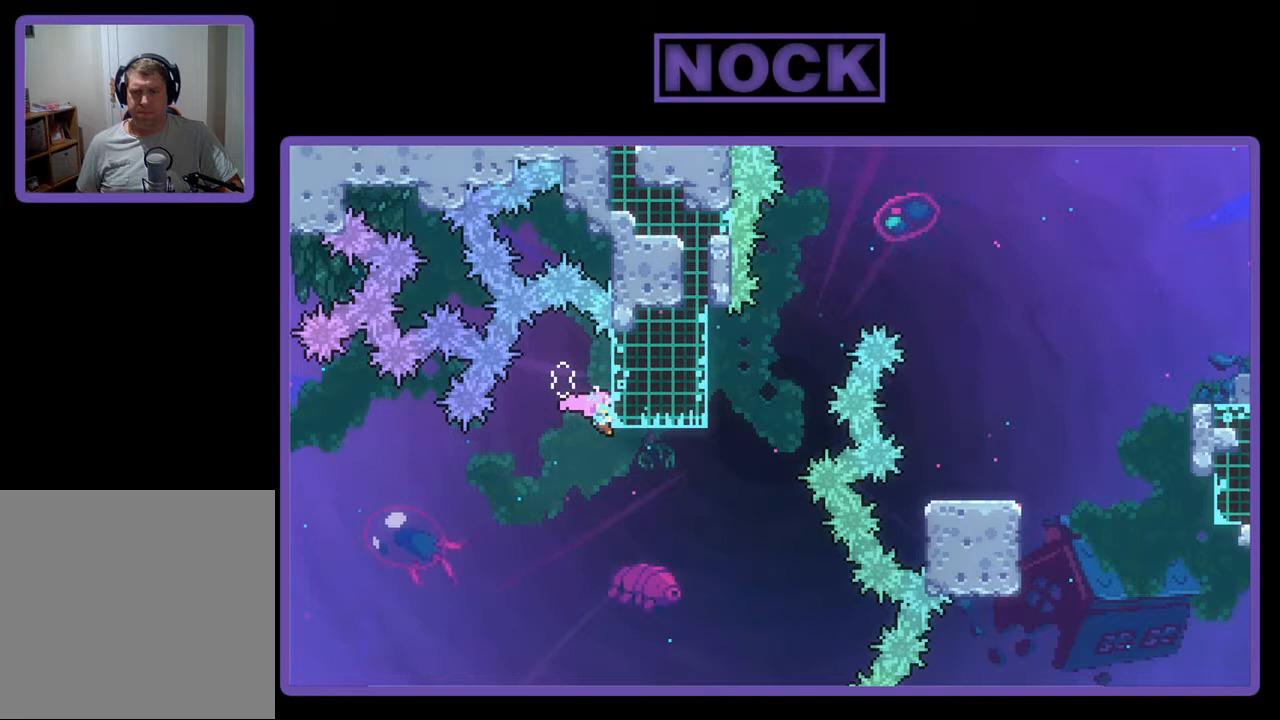
{"buttons": ["R2"], "events": []}
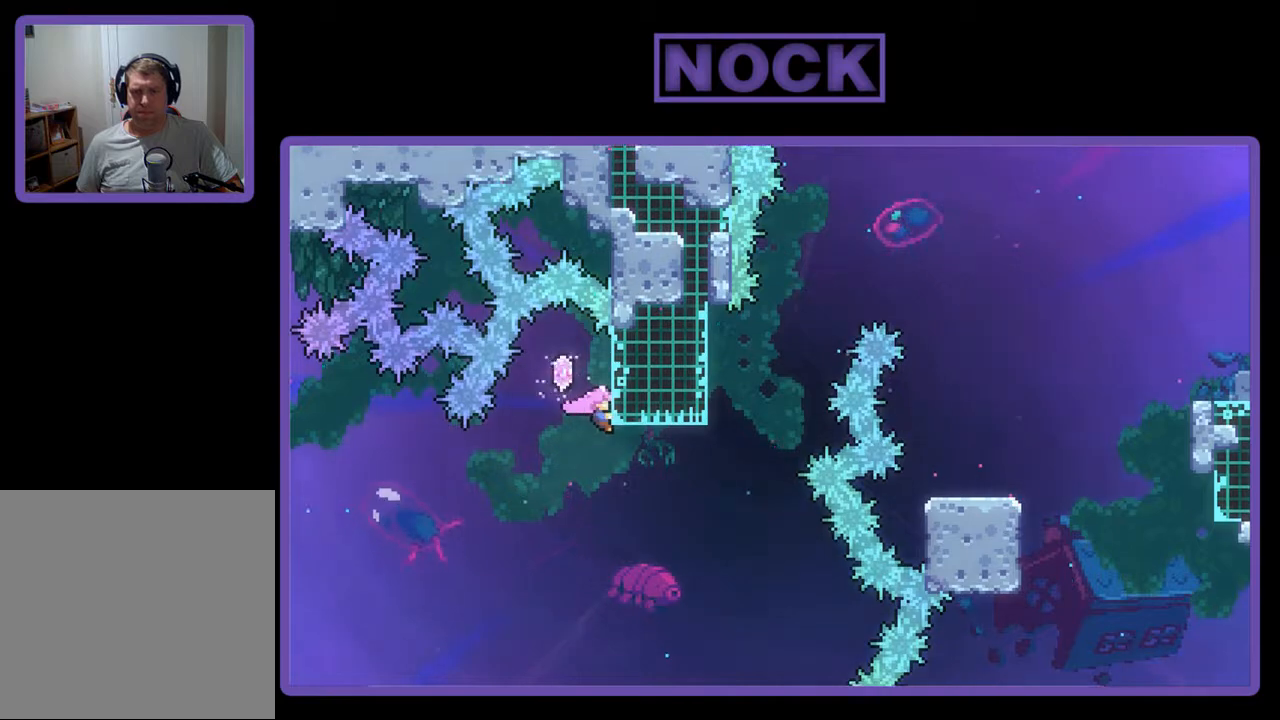
{"buttons": ["R2"], "events": []}
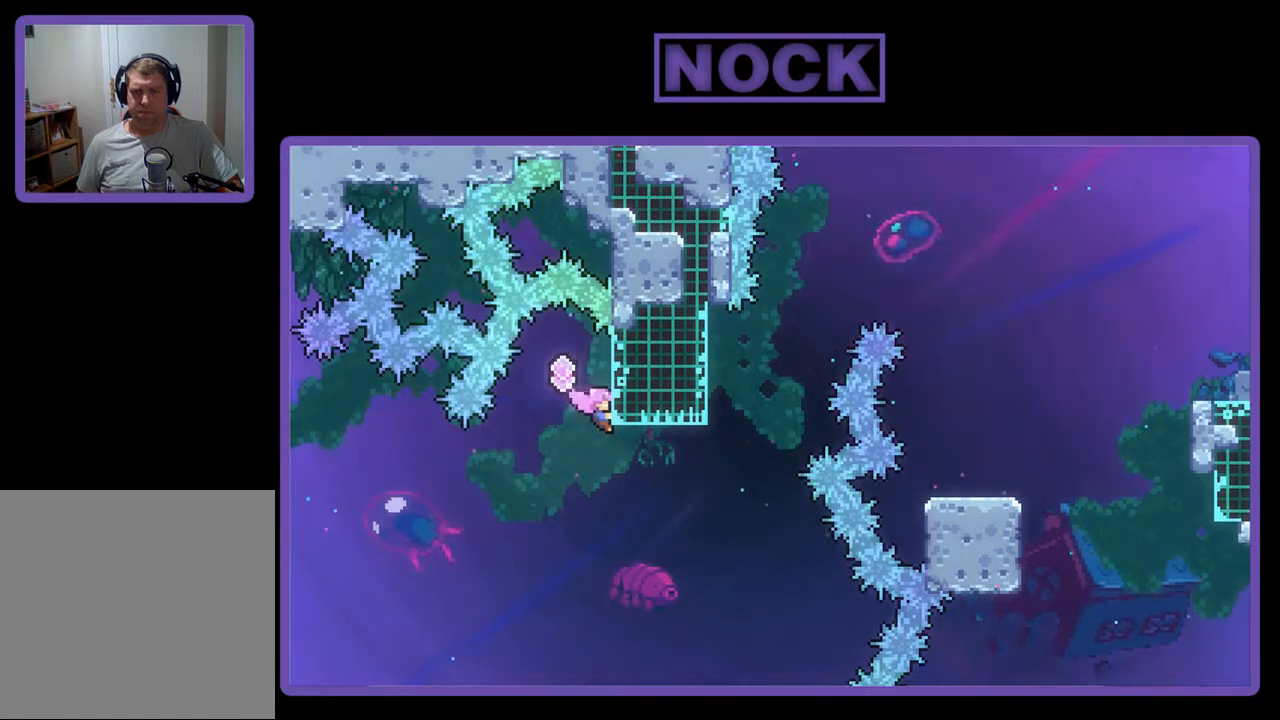
{"buttons": ["R2"], "events": []}
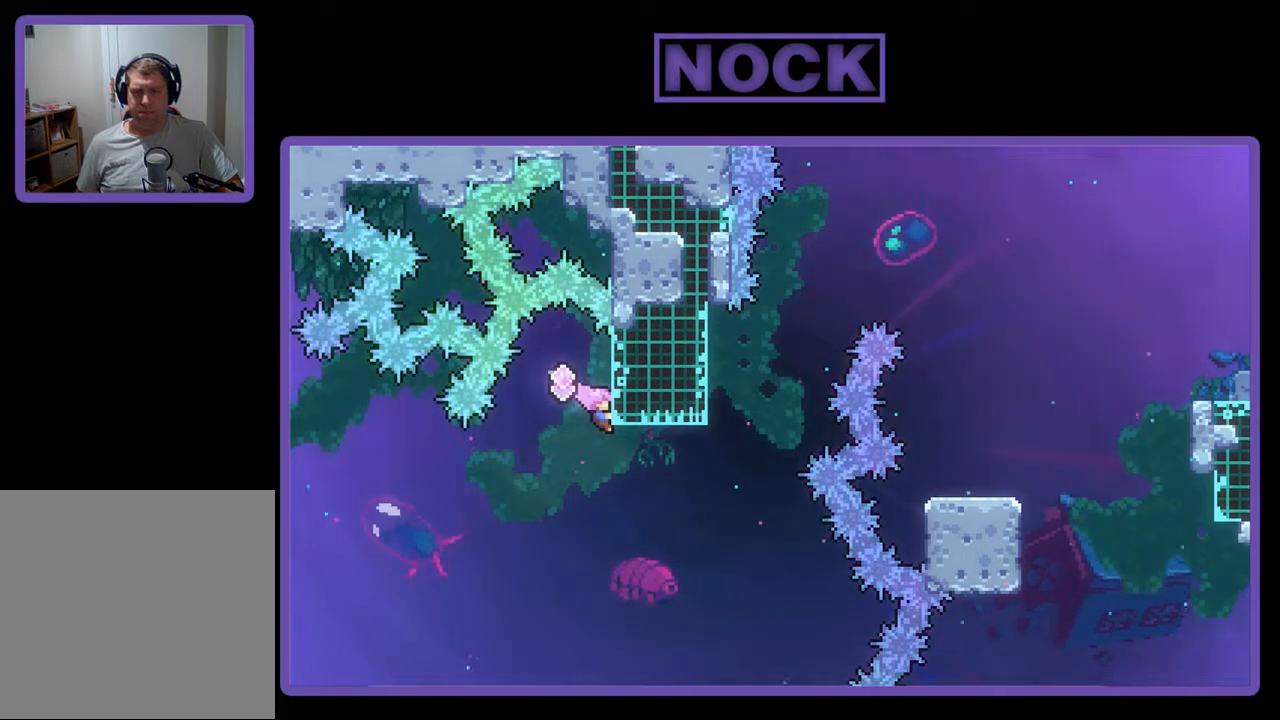
{"buttons": ["R2"], "events": []}
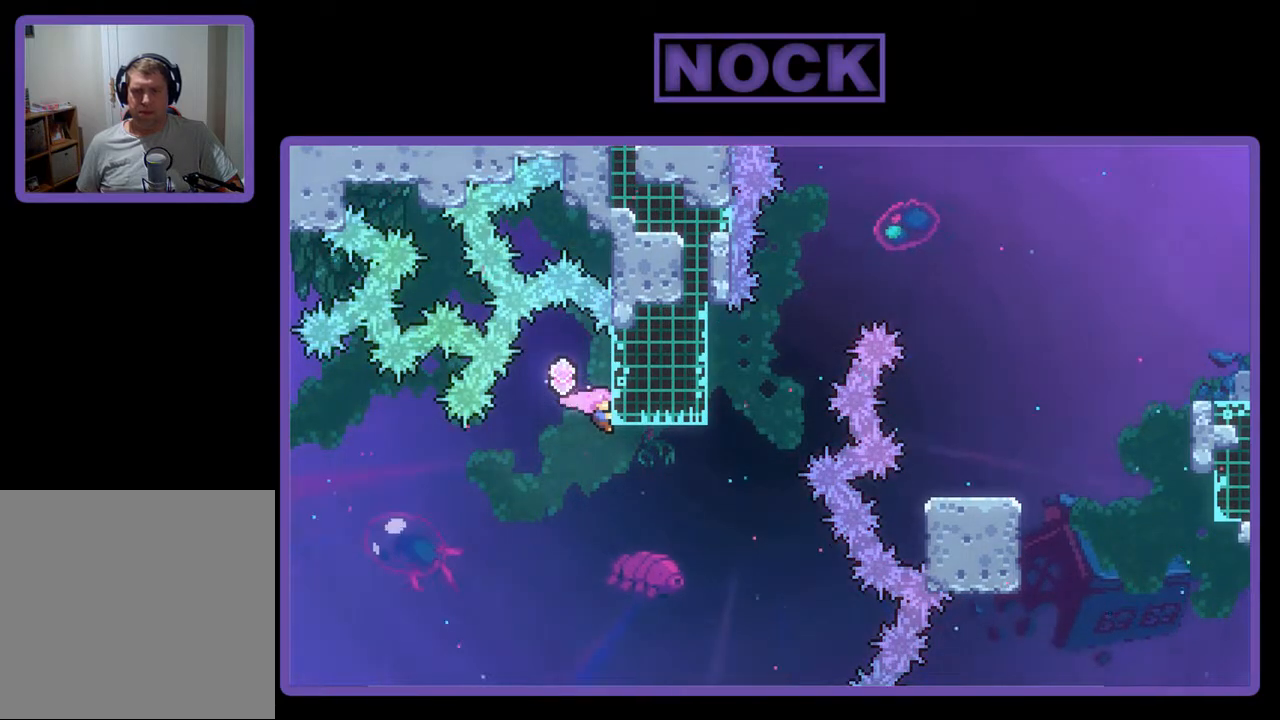
{"buttons": ["DPAD_RIGHT"], "events": [[367, "R2", "up"], [500, "DPAD_RIGHT", "down"]]}
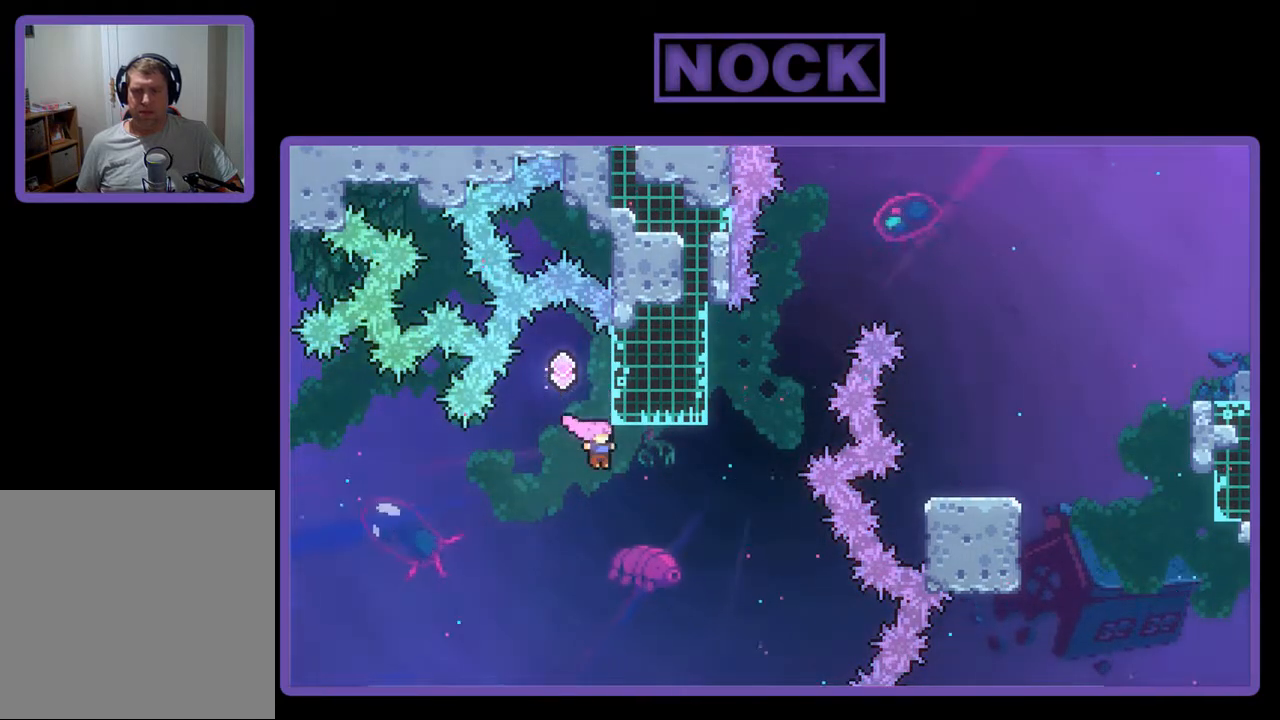
{"buttons": ["CIRCLE", "R2", "DPAD_UP"], "events": [[67, "R2", "down"], [100, "CIRCLE", "down"], [267, "CIRCLE", "up"], [267, "DPAD_RIGHT", "up"], [267, "DPAD_UP", "down"], [300, "DPAD_UP", "up"], [333, "DPAD_UP", "down"], [367, "CIRCLE", "down"]]}
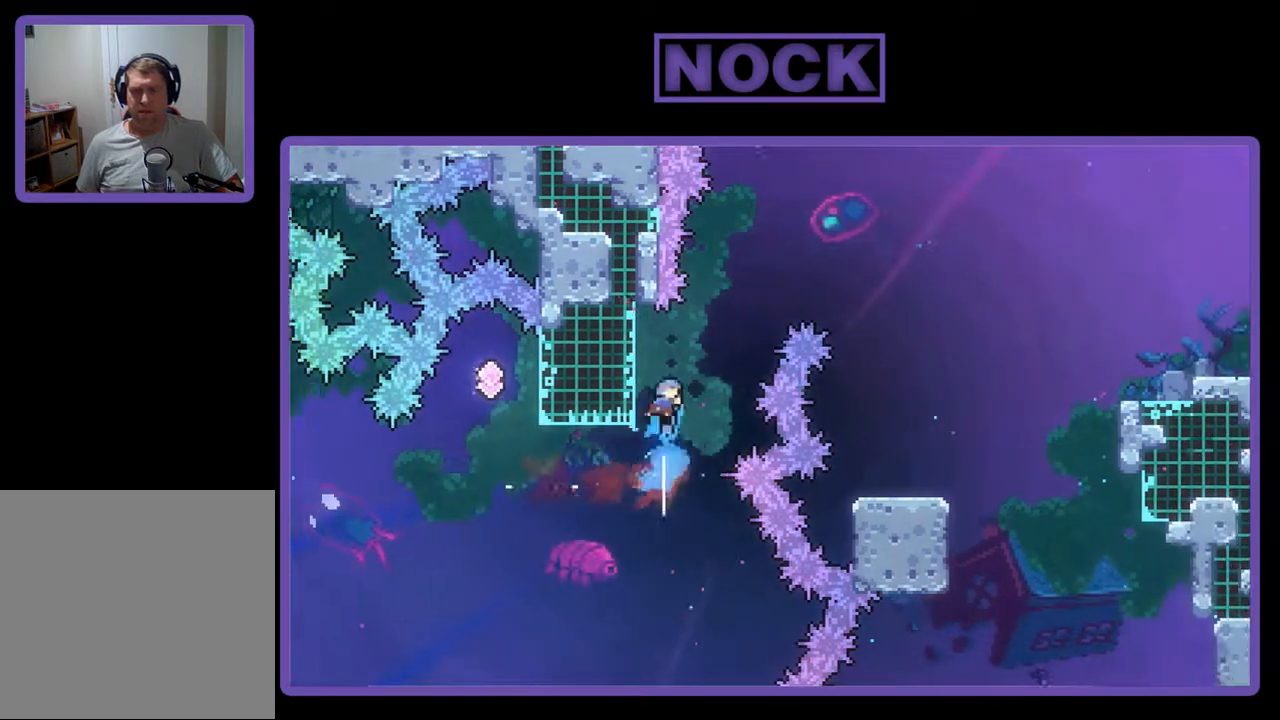
{"buttons": ["R2"], "events": [[100, "DPAD_LEFT", "down"], [133, "CIRCLE", "up"], [433, "DPAD_LEFT", "up"], [433, "DPAD_UP", "up"]]}
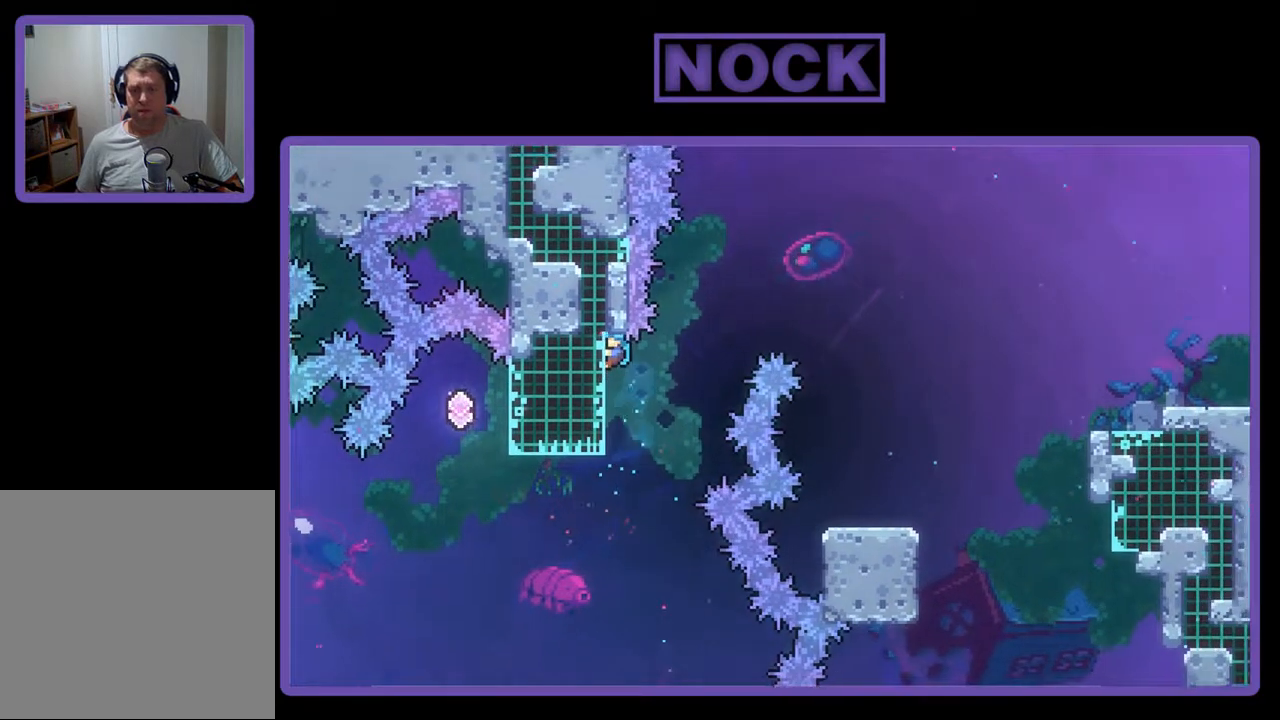
{"buttons": ["CROSS", "R2", "DPAD_RIGHT"], "events": [[133, "DPAD_DOWN", "down"], [333, "DPAD_DOWN", "up"], [367, "DPAD_RIGHT", "down"], [400, "DPAD_UP", "down"], [433, "CROSS", "down"], [467, "DPAD_UP", "up"]]}
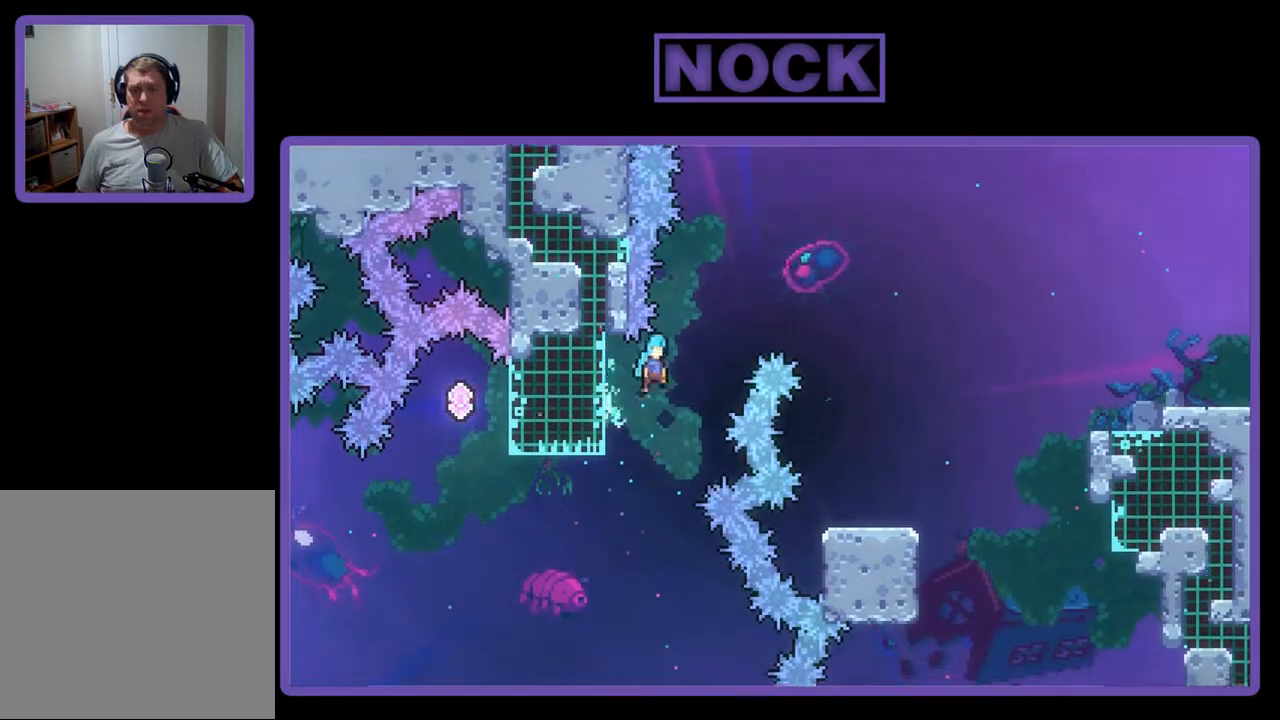
{"buttons": ["CROSS", "R2", "DPAD_RIGHT"], "events": [[200, "DPAD_UP", "down"], [367, "DPAD_UP", "up"]]}
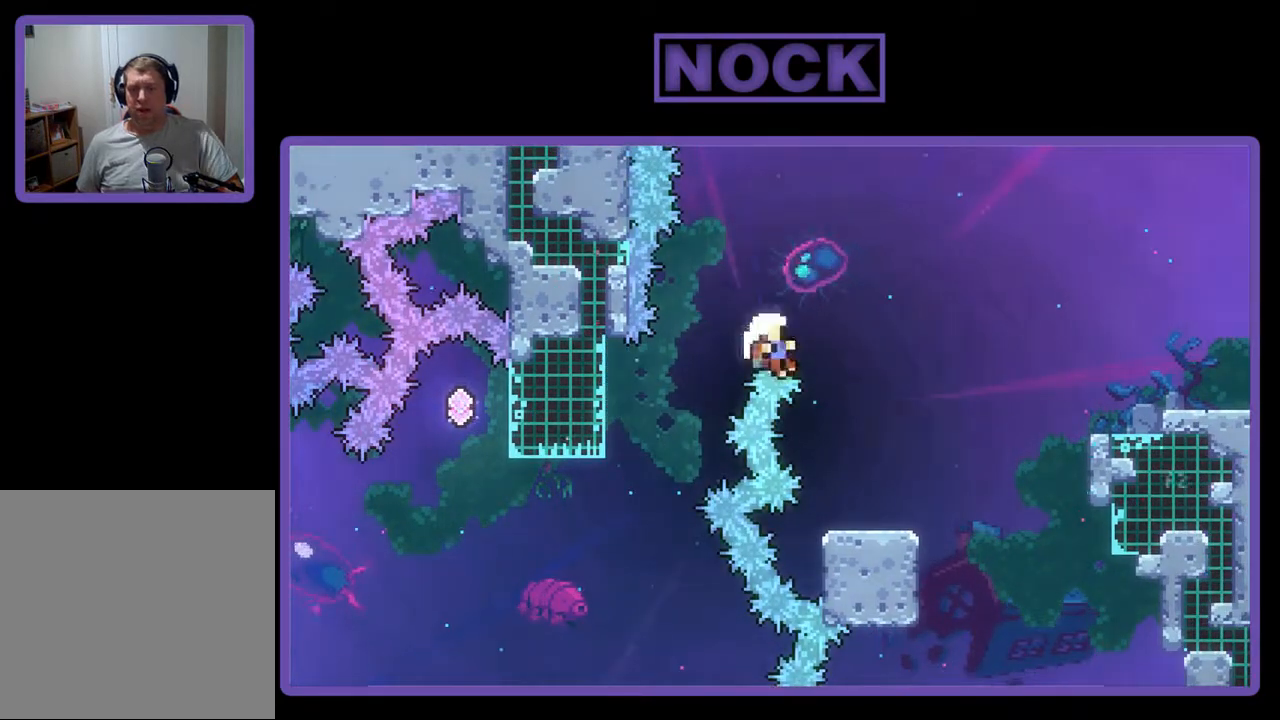
{"buttons": [], "events": [[67, "DPAD_UP", "down"], [133, "DPAD_UP", "up"], [167, "CROSS", "up"], [167, "DPAD_RIGHT", "up"], [167, "R2", "up"]]}
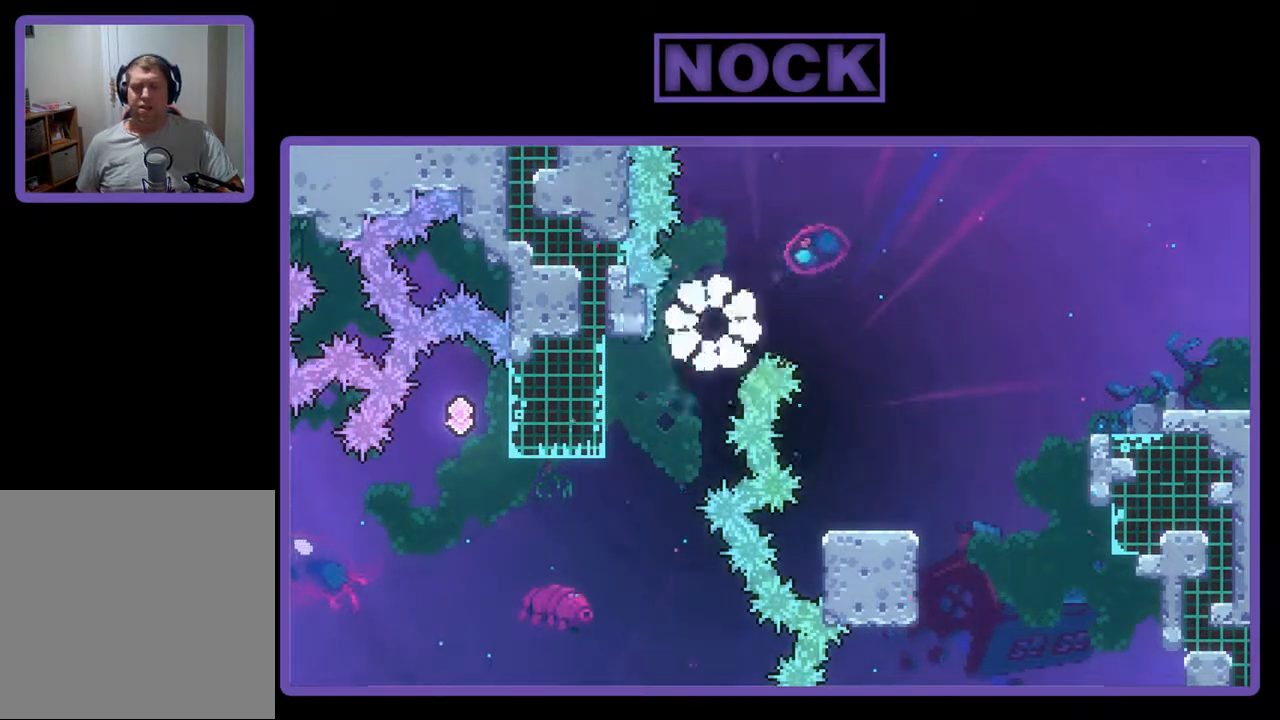
{"buttons": [], "events": []}
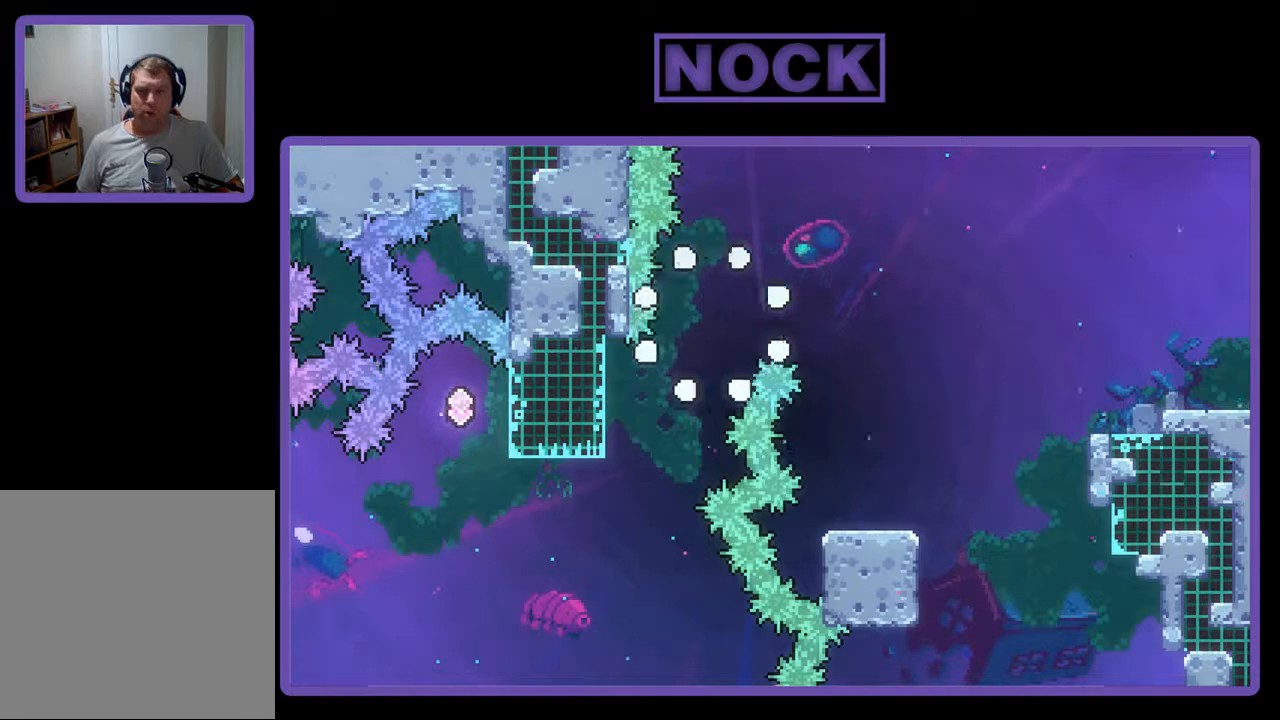
{"buttons": ["R2"], "events": [[400, "R2", "down"]]}
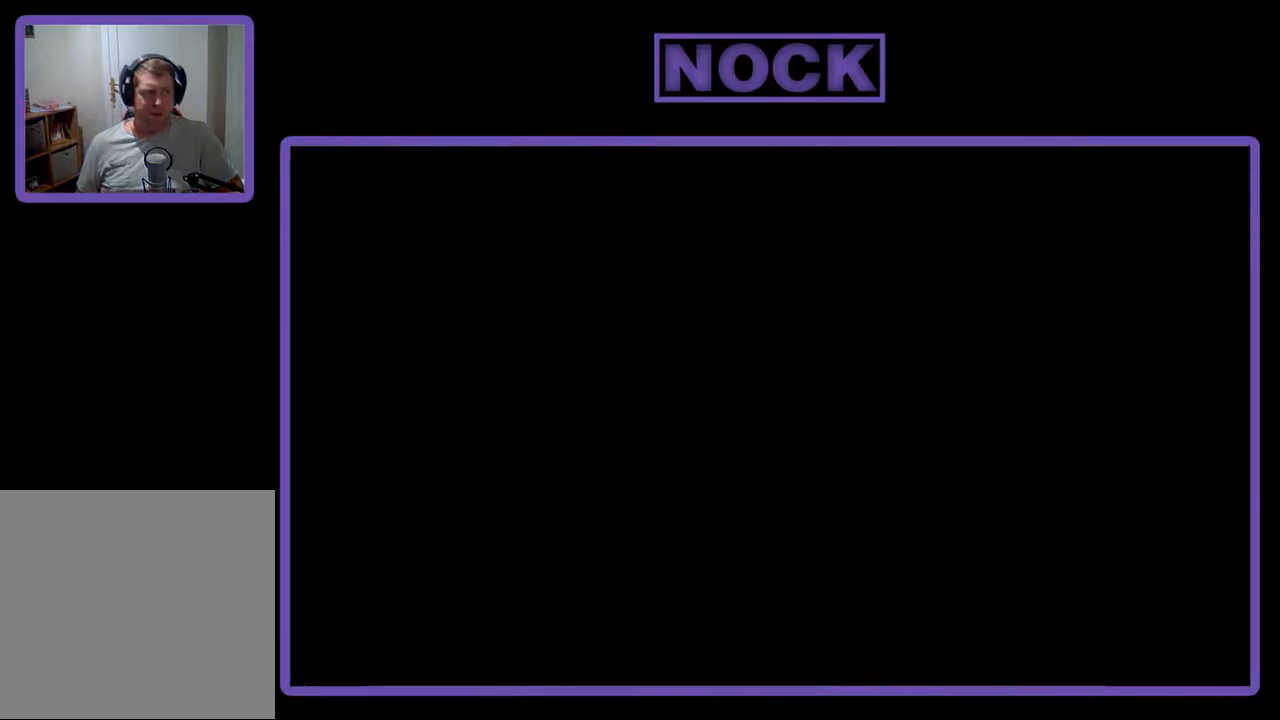
{"buttons": ["R2"], "events": []}
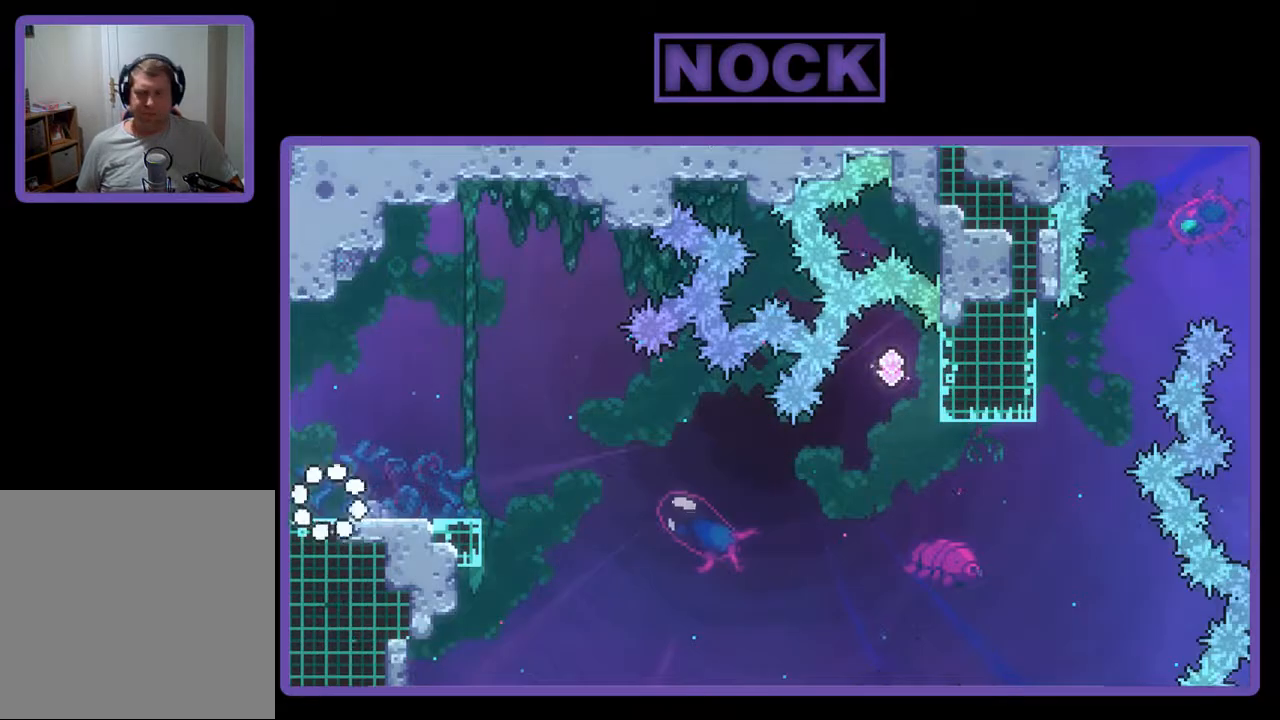
{"buttons": ["R2"], "events": [[67, "DPAD_RIGHT", "down"], [467, "DPAD_RIGHT", "up"]]}